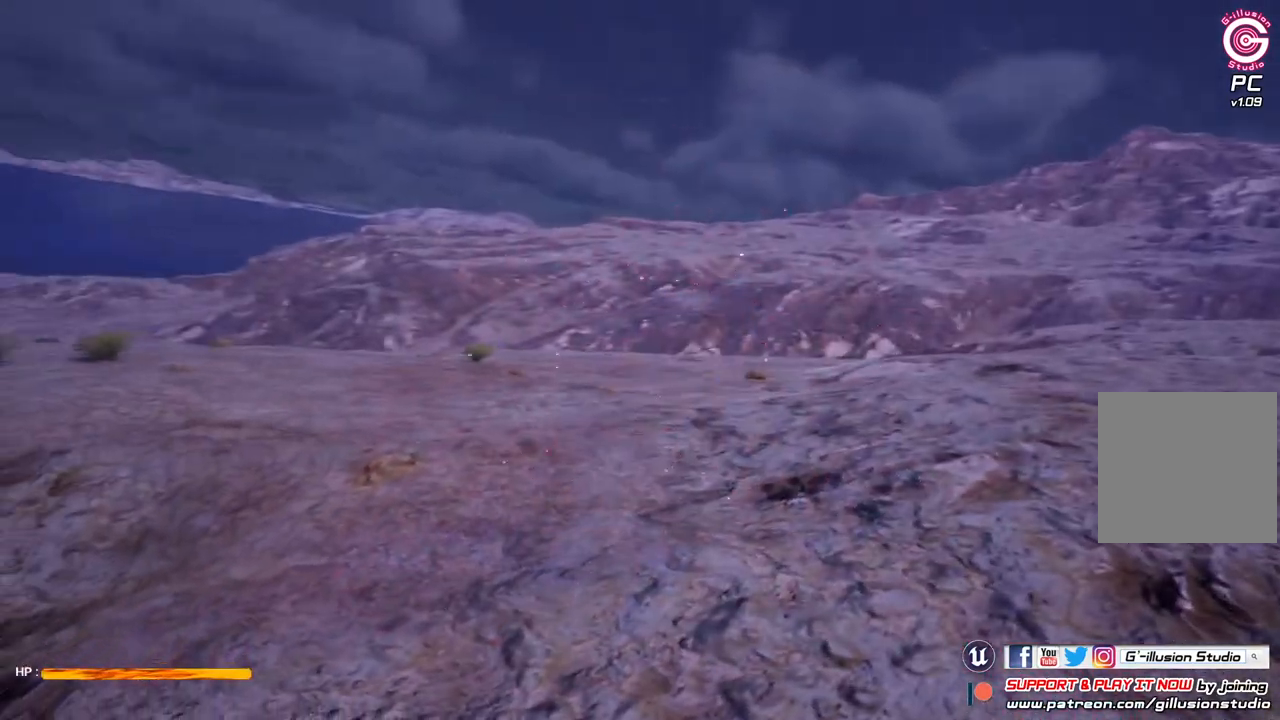
Gameplay with a controller (Xbox layout); each line is a JSON object with the inputs held at the frame after it. "events" lists button and stick changes between this image and that frame as [ms after this image, input, new state], when the widget could be followed in between.
{"buttons": [], "left_stick": "center", "right_stick": "center", "events": []}
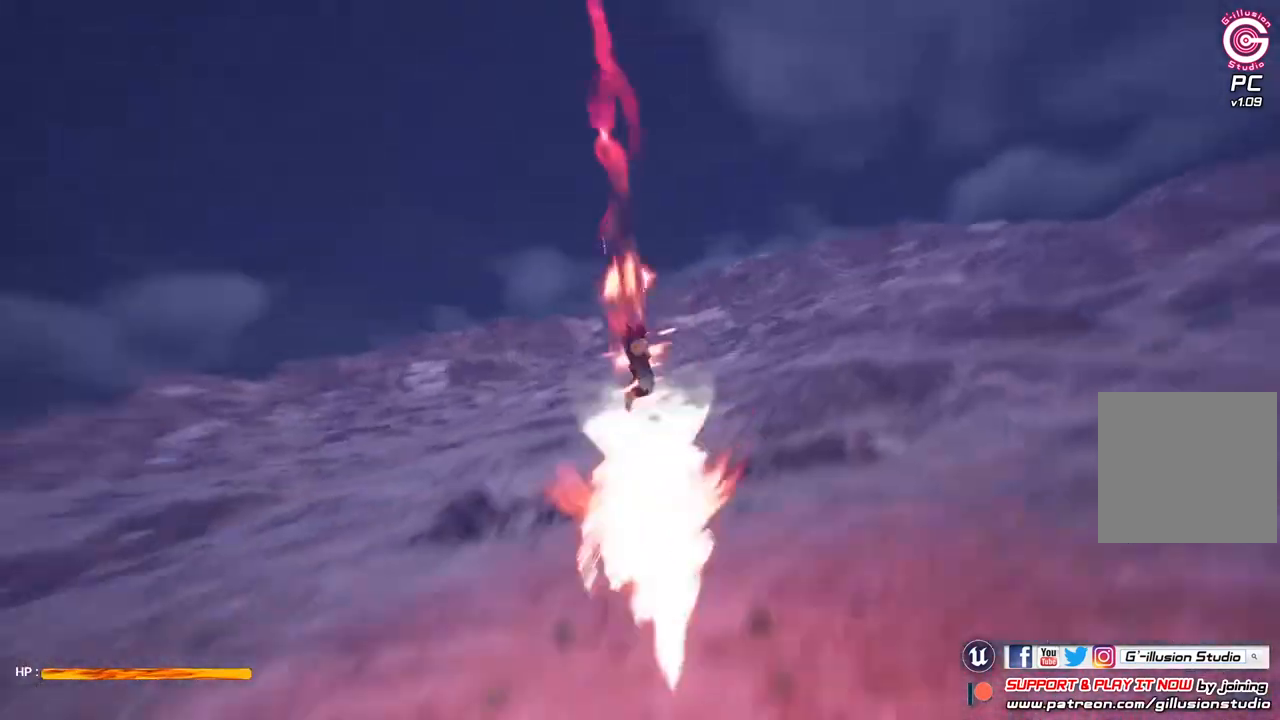
{"buttons": [], "left_stick": "center", "right_stick": "center", "events": []}
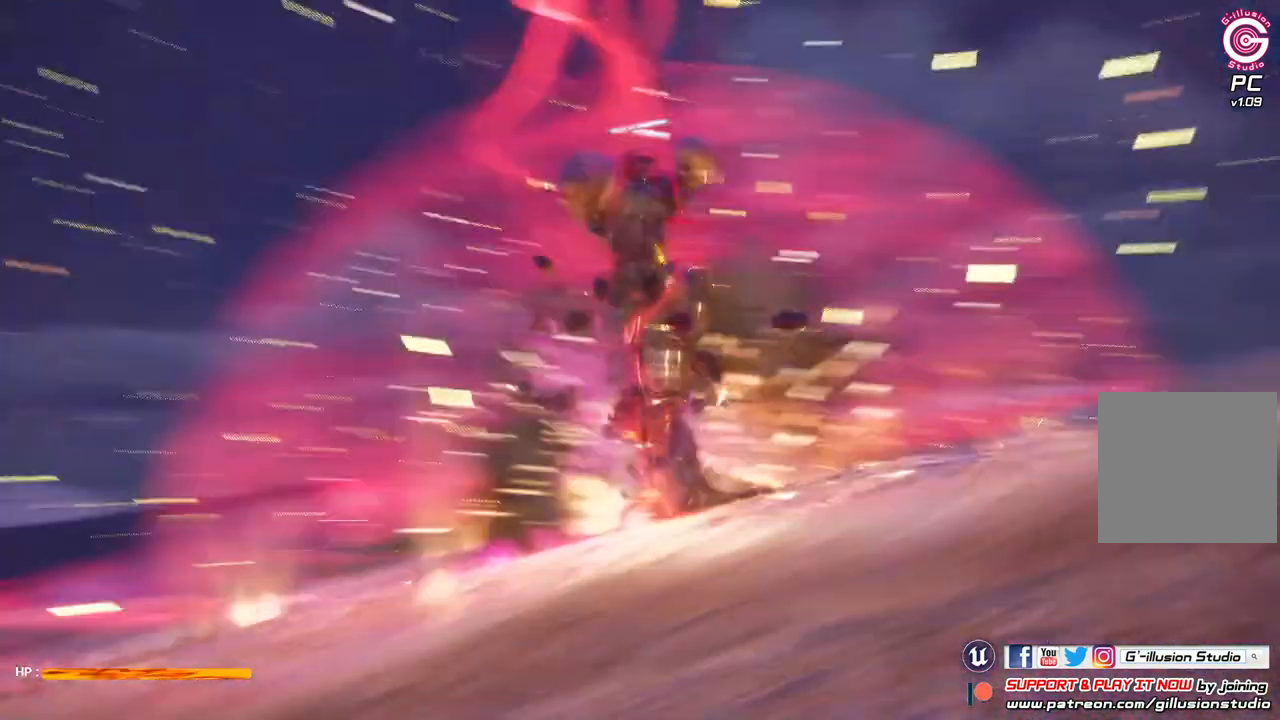
{"buttons": [], "left_stick": "center", "right_stick": "center", "events": []}
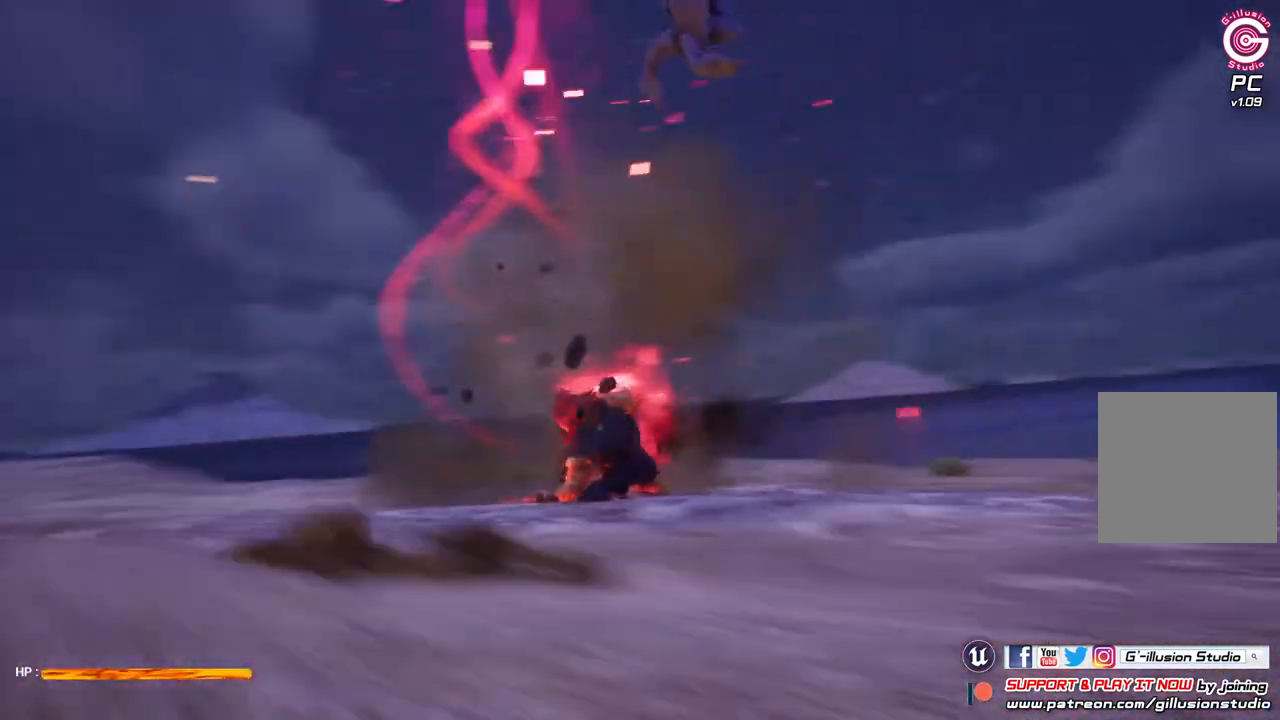
{"buttons": [], "left_stick": "center", "right_stick": "center", "events": []}
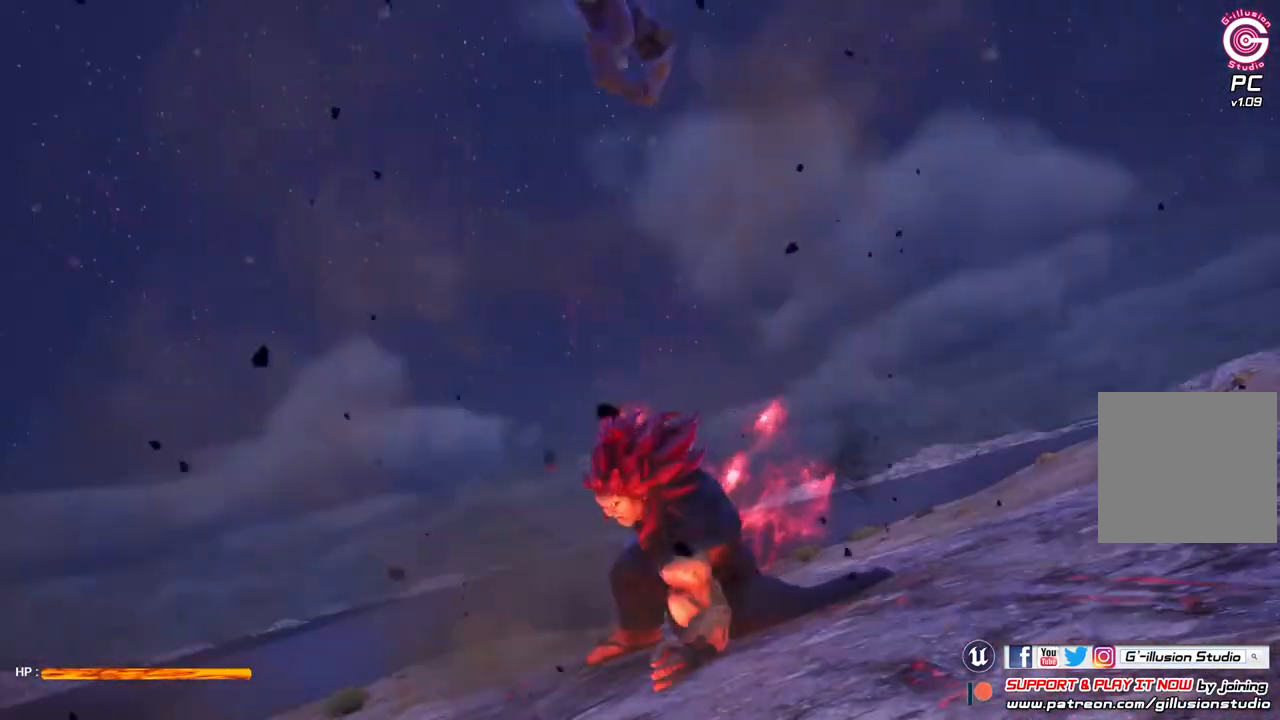
{"buttons": [], "left_stick": "center", "right_stick": "center", "events": []}
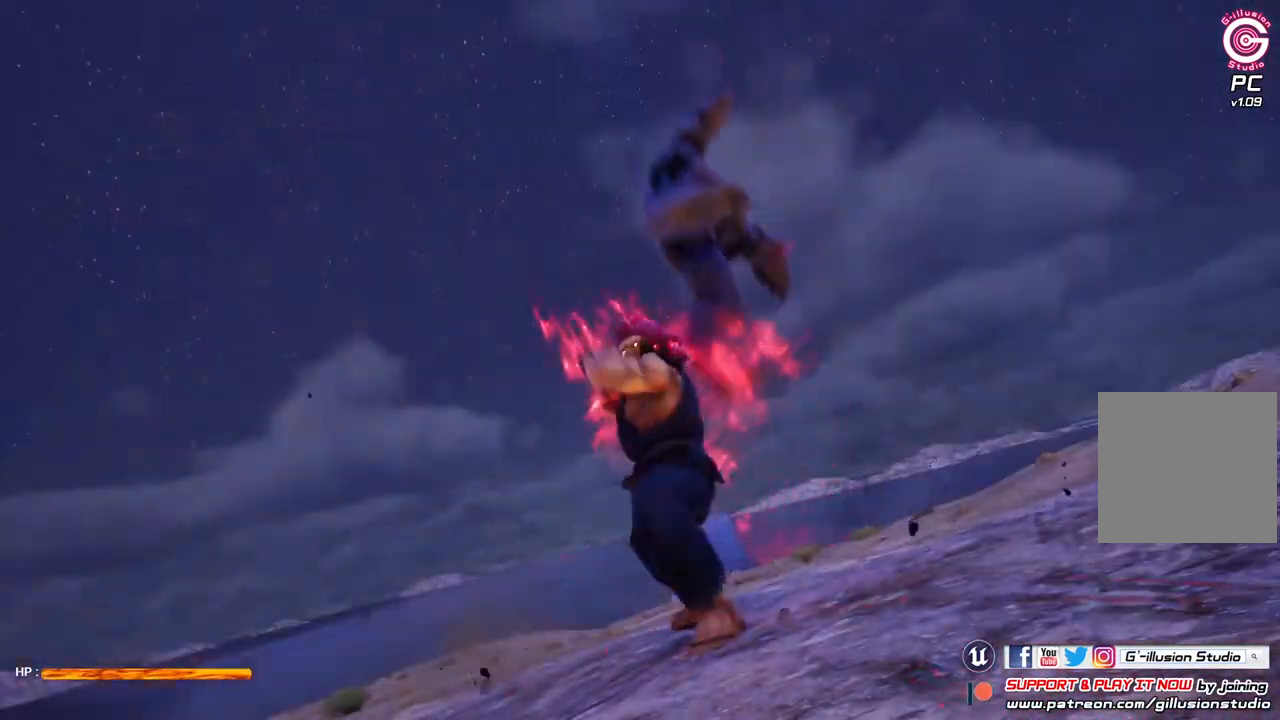
{"buttons": [], "left_stick": "center", "right_stick": "center", "events": []}
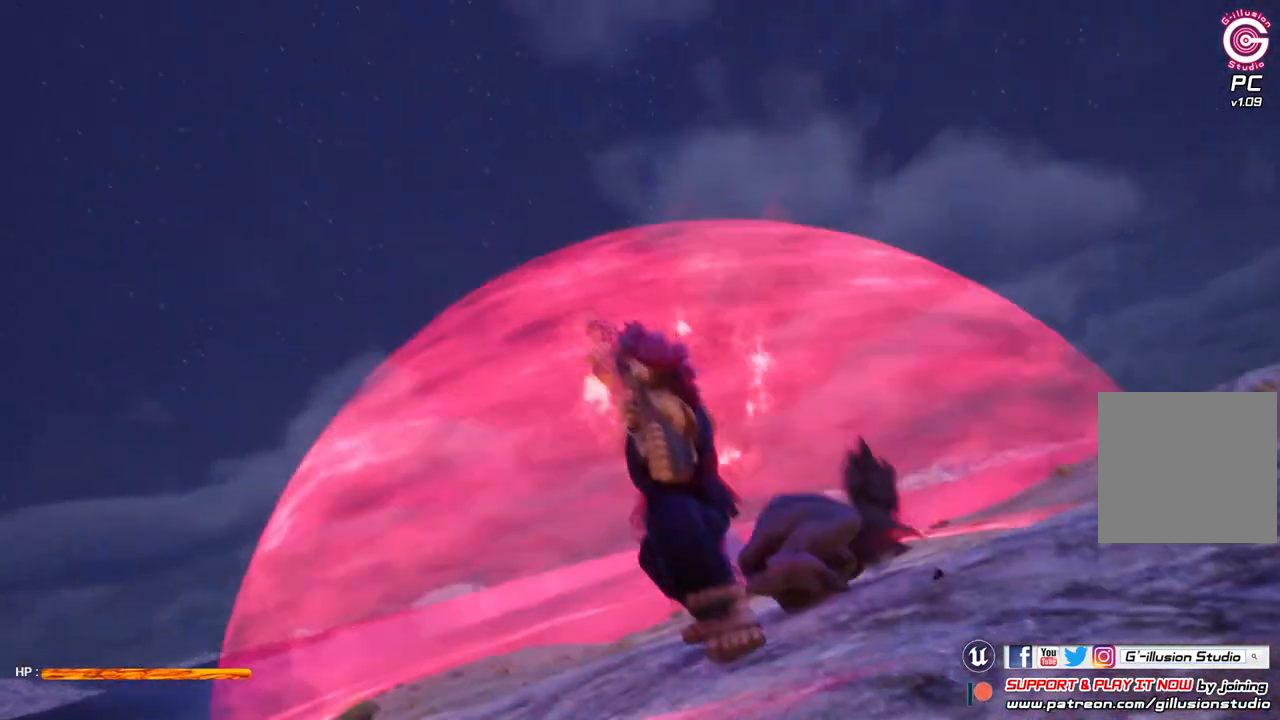
{"buttons": [], "left_stick": "center", "right_stick": "center", "events": []}
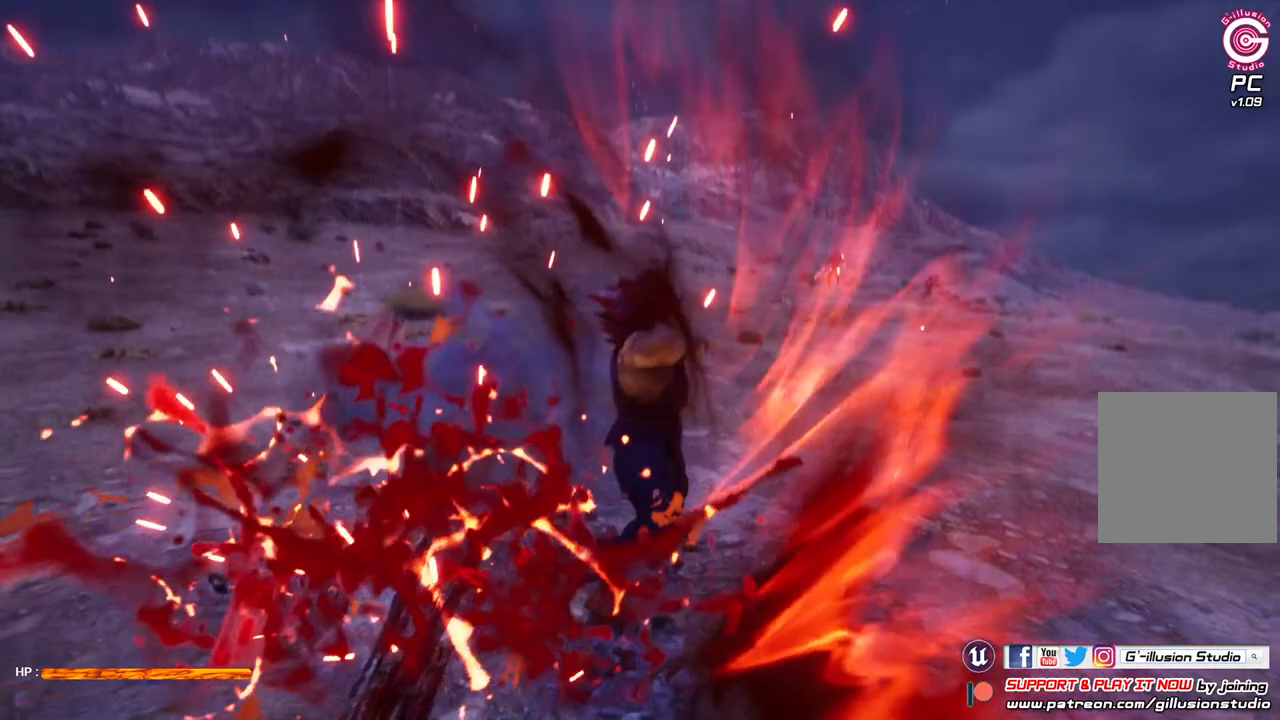
{"buttons": [], "left_stick": "center", "right_stick": "center", "events": []}
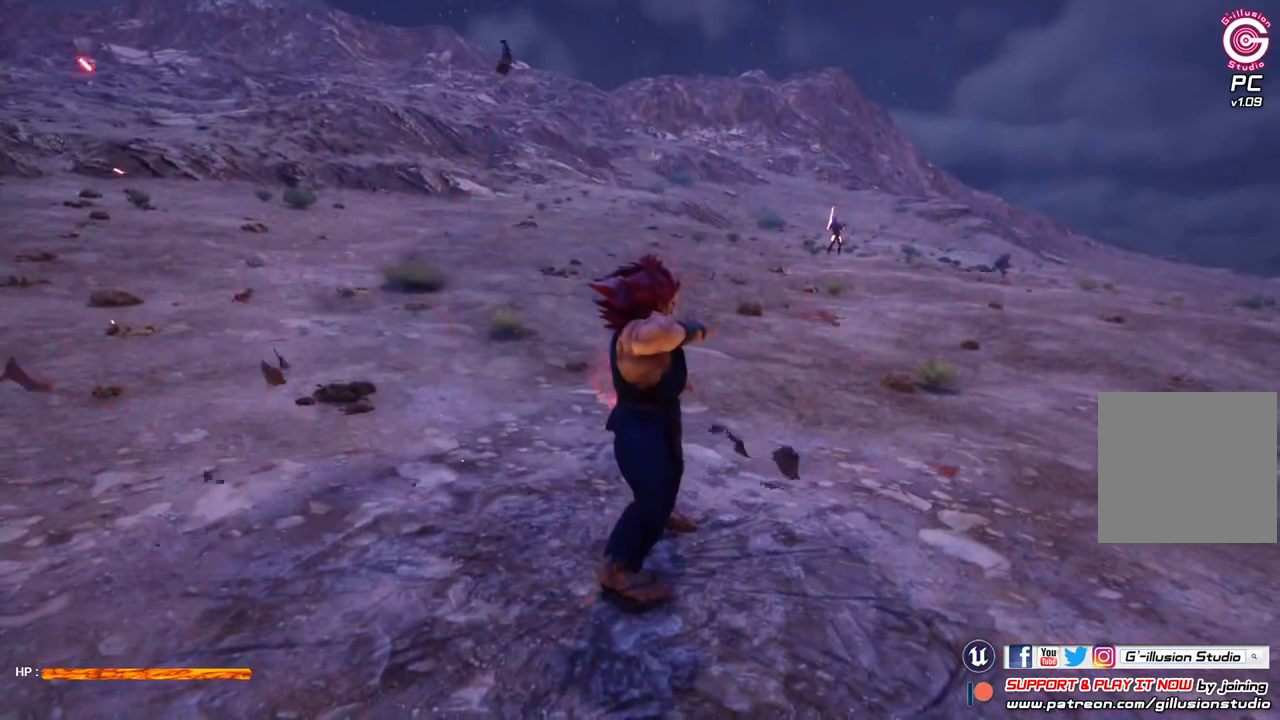
{"buttons": [], "left_stick": "up", "right_stick": "right", "events": [[267, "left_stick", "up"], [433, "right_stick", "right"]]}
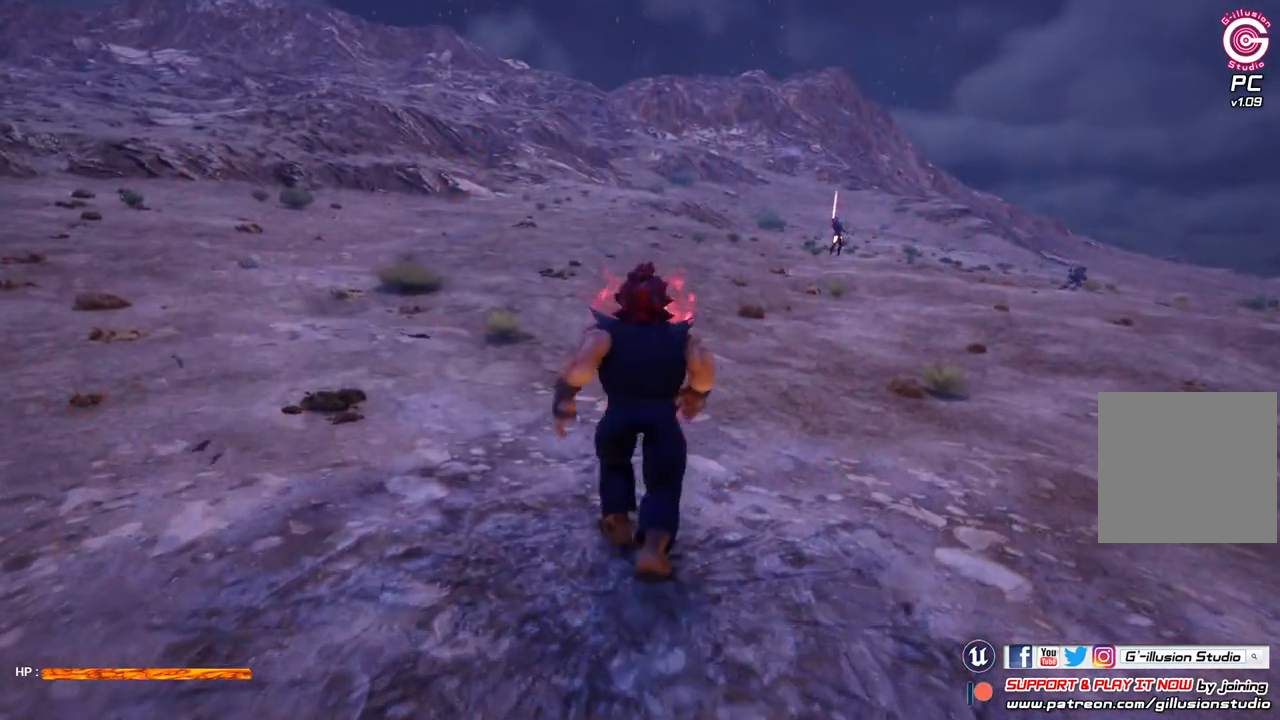
{"buttons": [], "left_stick": "up", "right_stick": "center", "events": [[267, "right_stick", "center"]]}
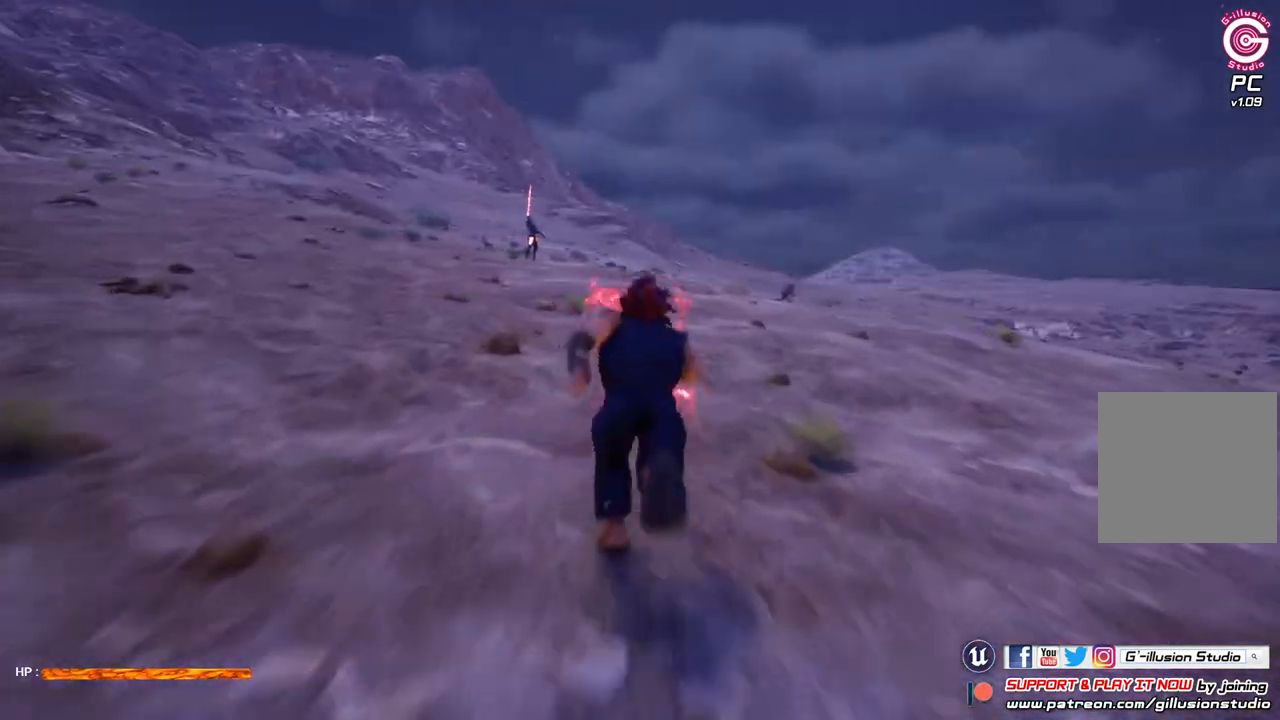
{"buttons": [], "left_stick": "up", "right_stick": "right", "events": [[333, "right_stick", "right"]]}
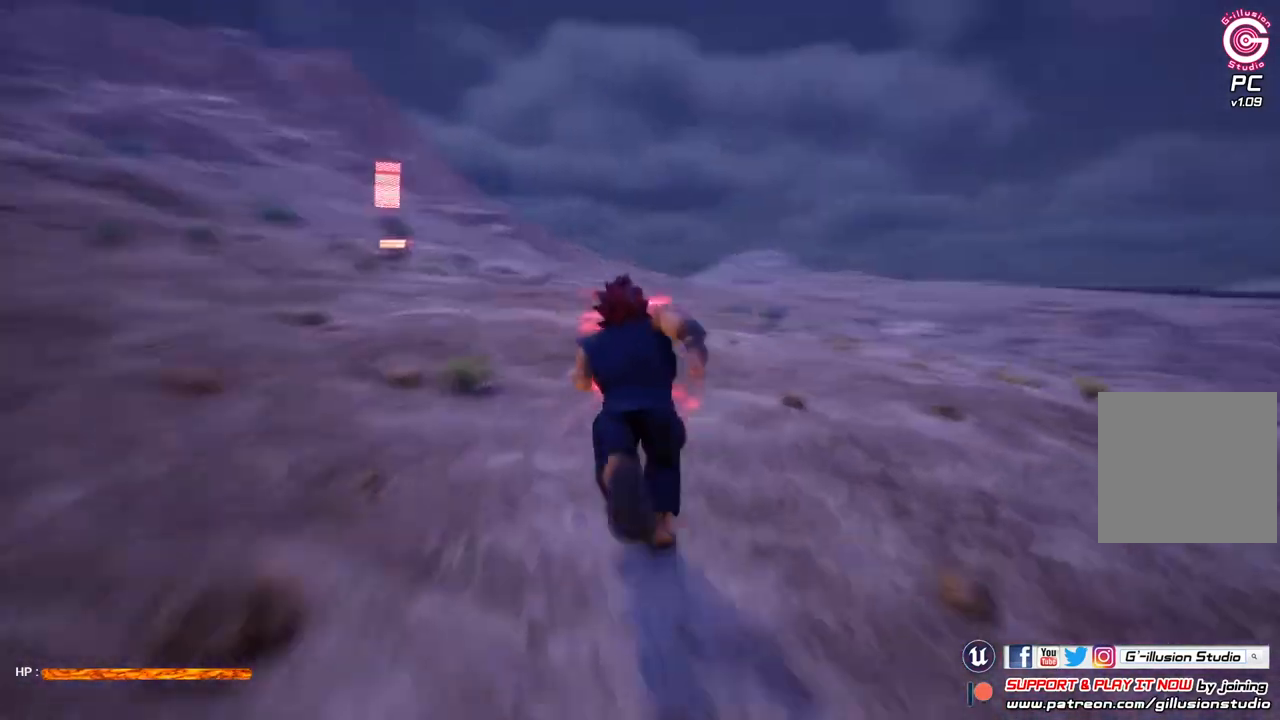
{"buttons": [], "left_stick": "up", "right_stick": "center", "events": [[133, "right_stick", "center"]]}
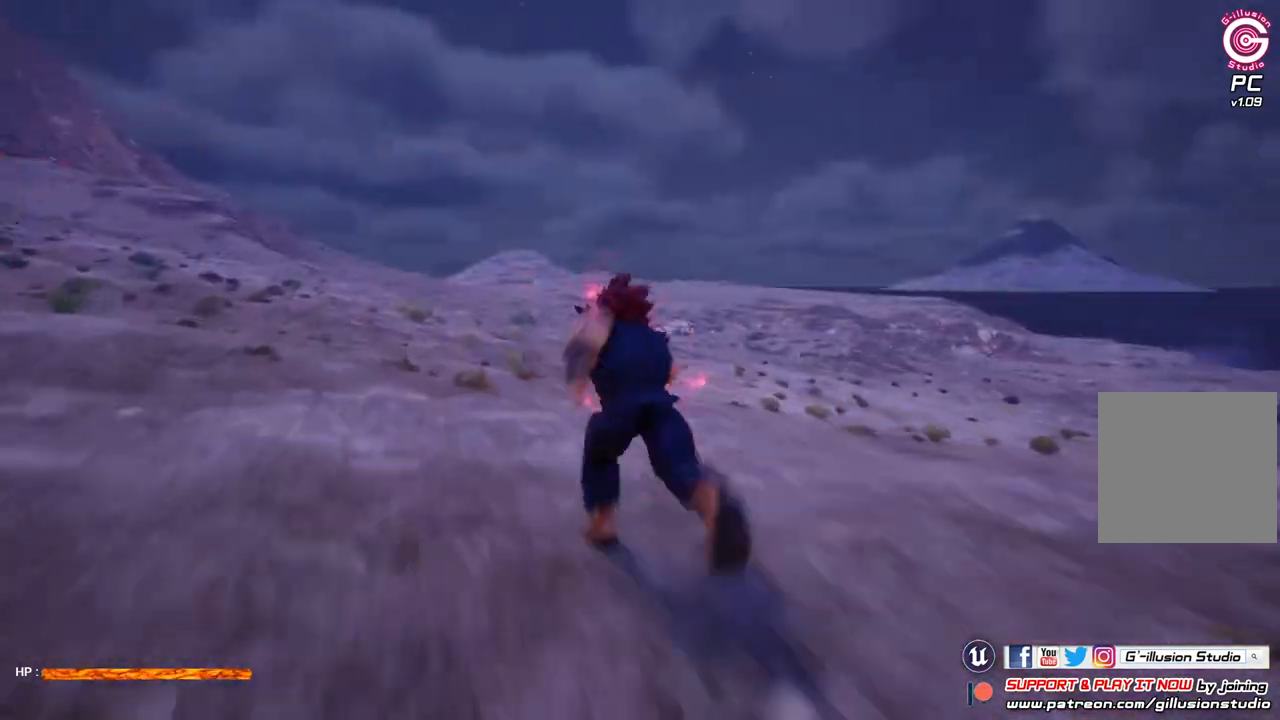
{"buttons": [], "left_stick": "up-right", "right_stick": "center", "events": [[100, "left_stick", "up-right"], [233, "right_stick", "down-right"], [500, "right_stick", "center"]]}
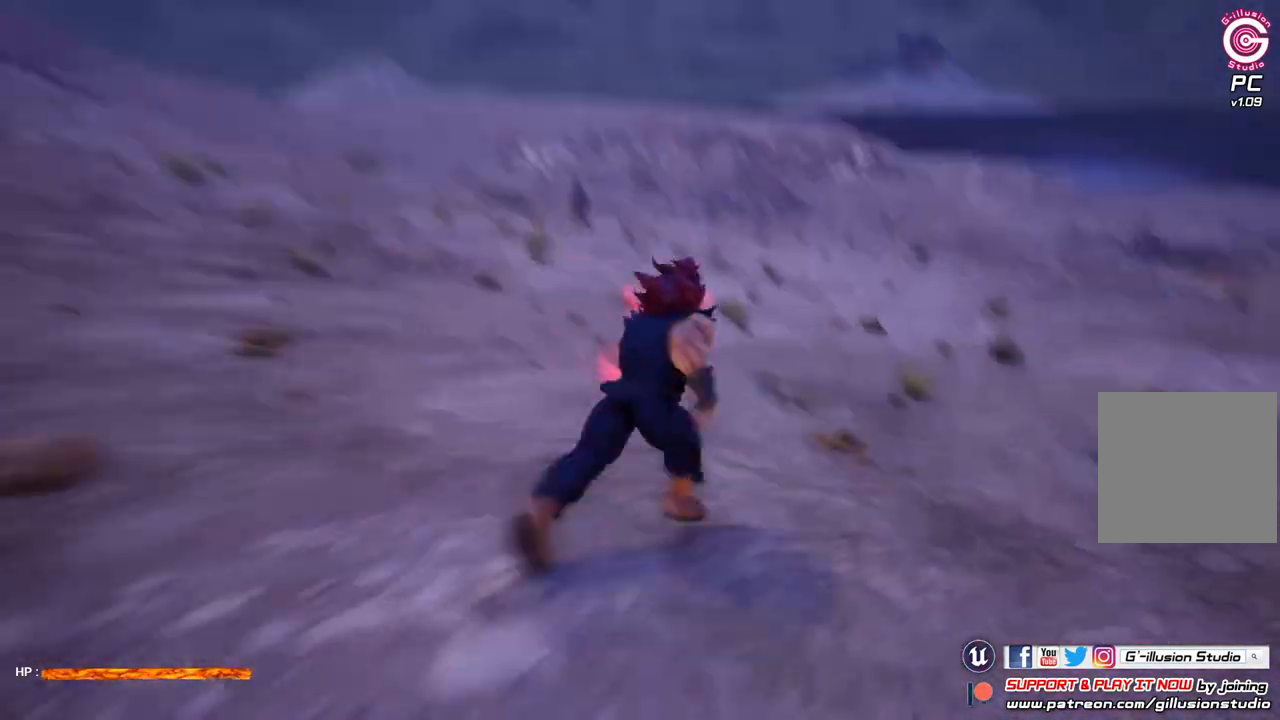
{"buttons": [], "left_stick": "center", "right_stick": "center", "events": [[67, "left_stick", "up"], [167, "left_stick", "center"]]}
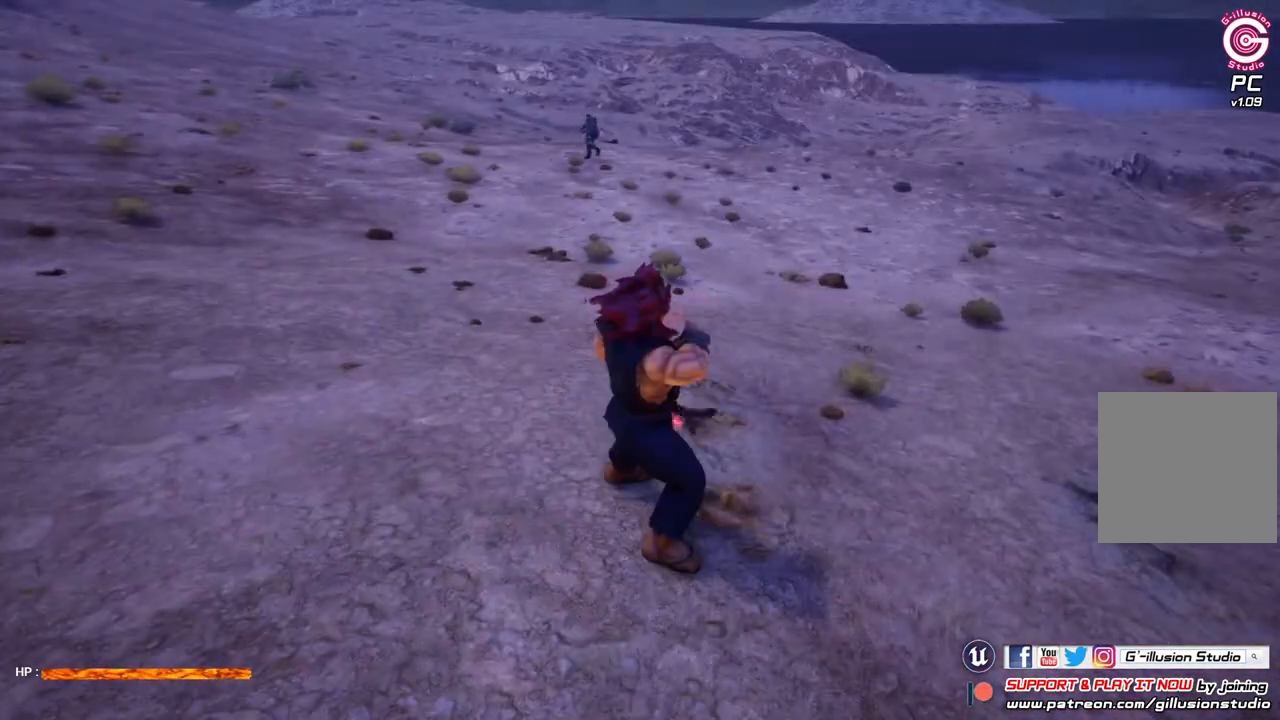
{"buttons": [], "left_stick": "up", "right_stick": "center", "events": [[467, "left_stick", "up"]]}
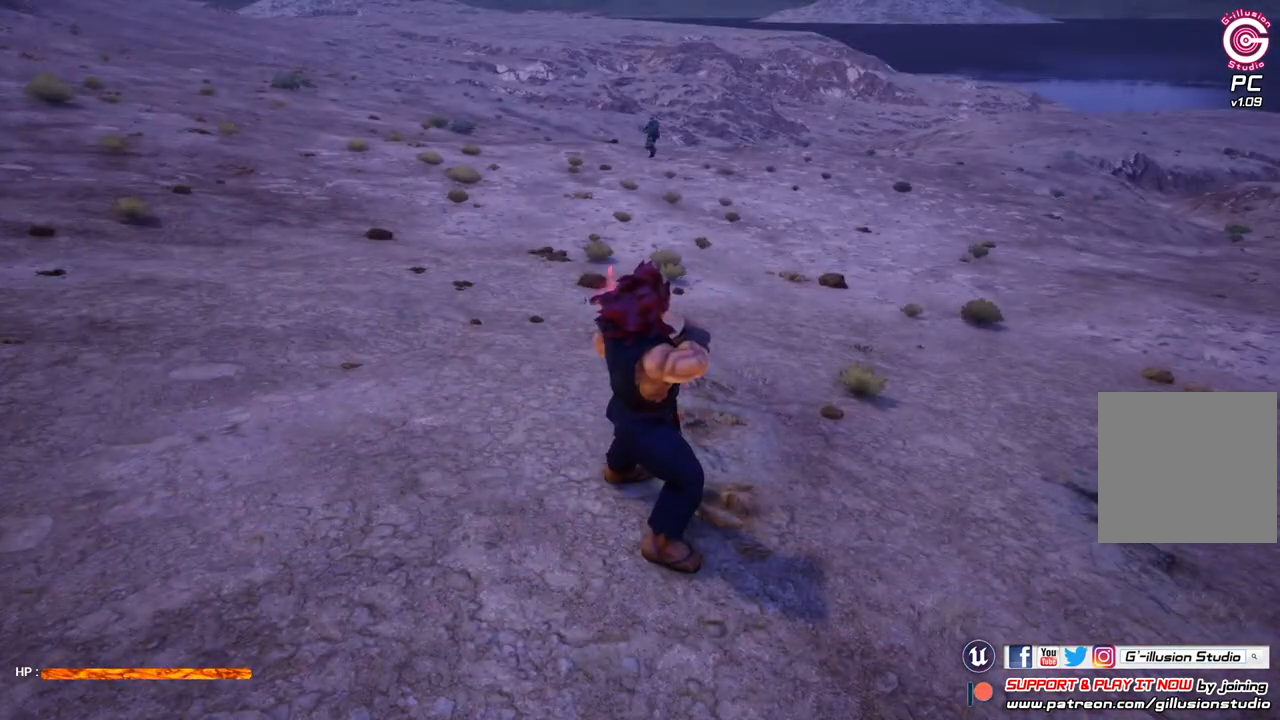
{"buttons": [], "left_stick": "up-right", "right_stick": "center", "events": [[33, "left_stick", "up-right"]]}
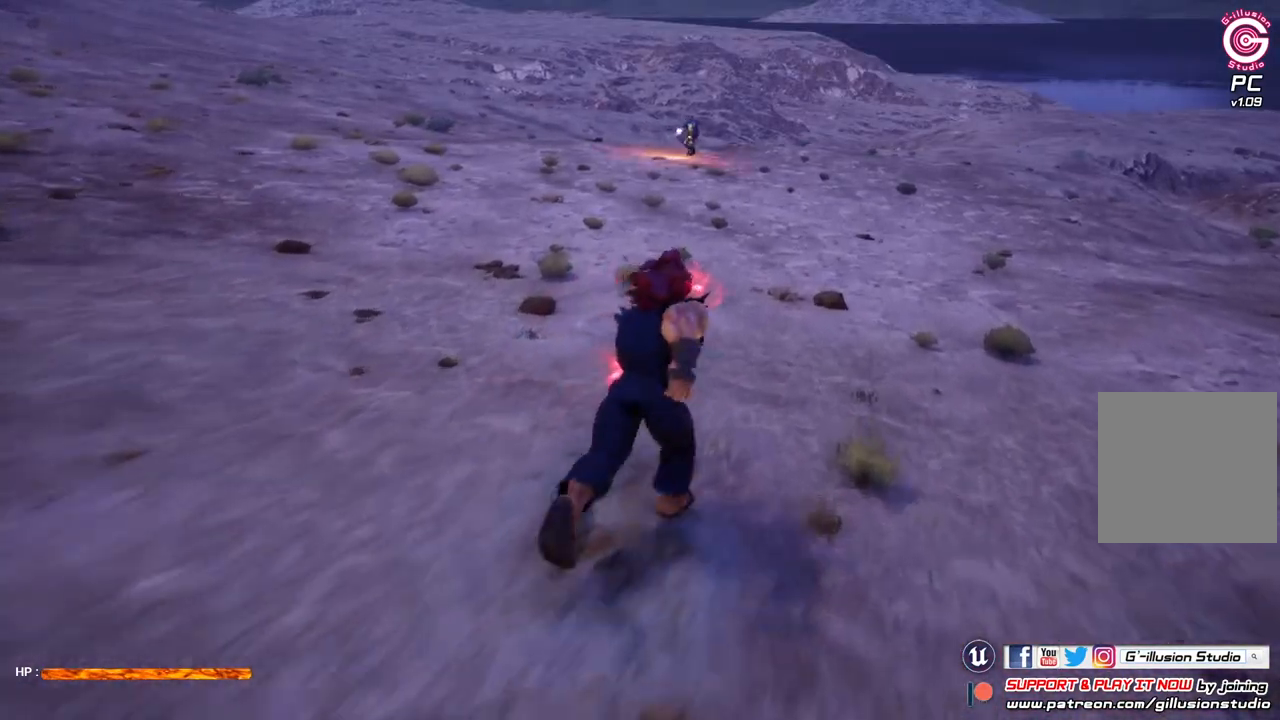
{"buttons": [], "left_stick": "up-right", "right_stick": "center", "events": []}
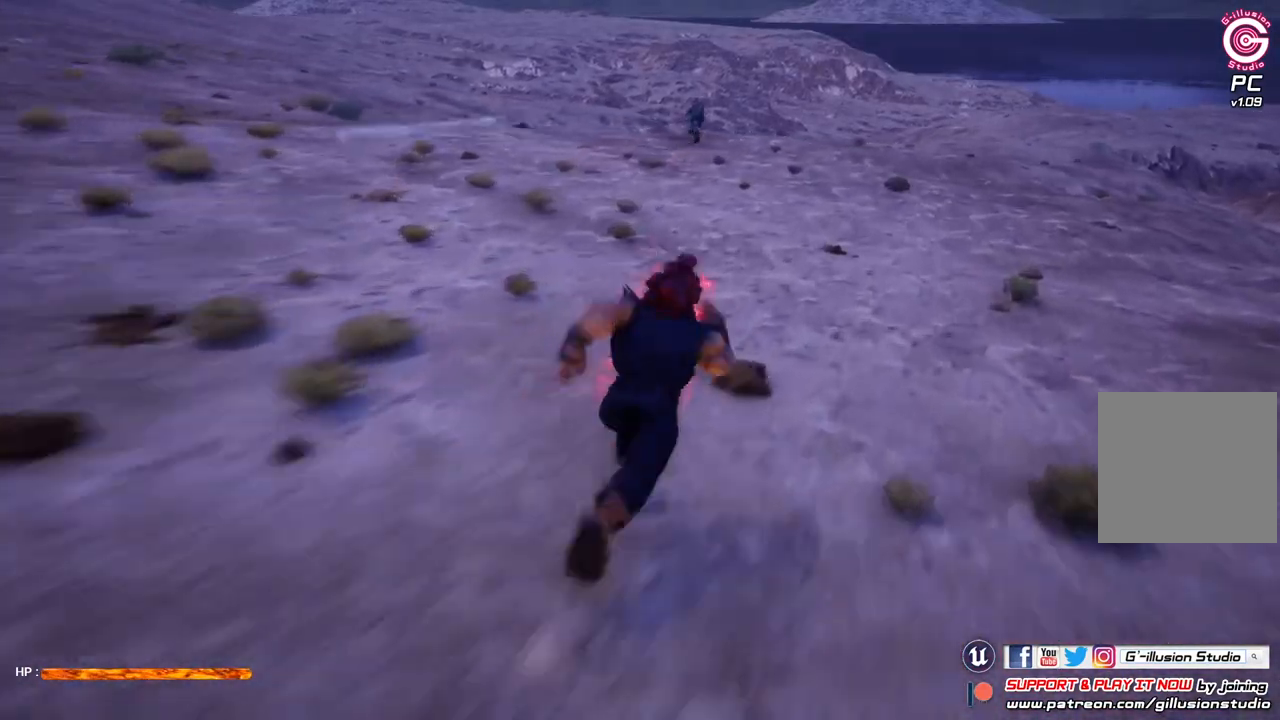
{"buttons": [], "left_stick": "up-right", "right_stick": "center", "events": []}
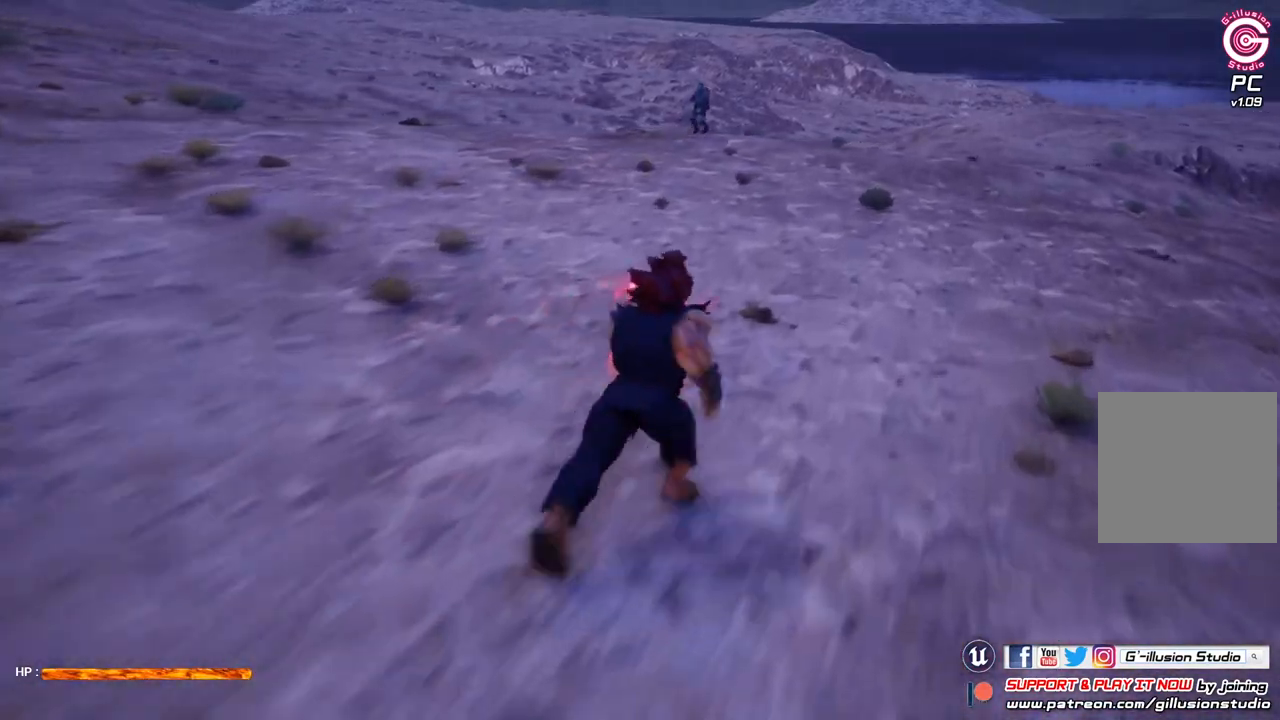
{"buttons": [], "left_stick": "up-right", "right_stick": "center", "events": [[100, "R3", "down"], [233, "R3", "up"]]}
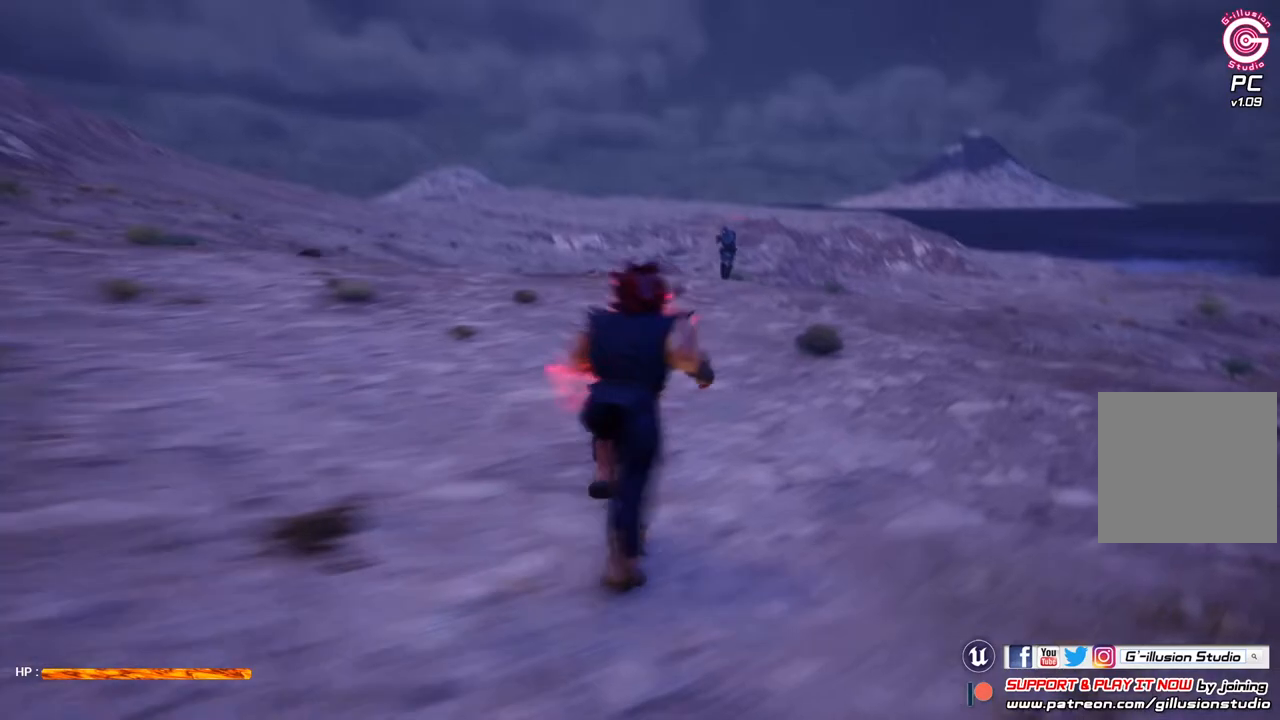
{"buttons": ["R2"], "left_stick": "center", "right_stick": "center", "events": [[100, "left_stick", "right"], [200, "left_stick", "center"], [300, "R2", "down"]]}
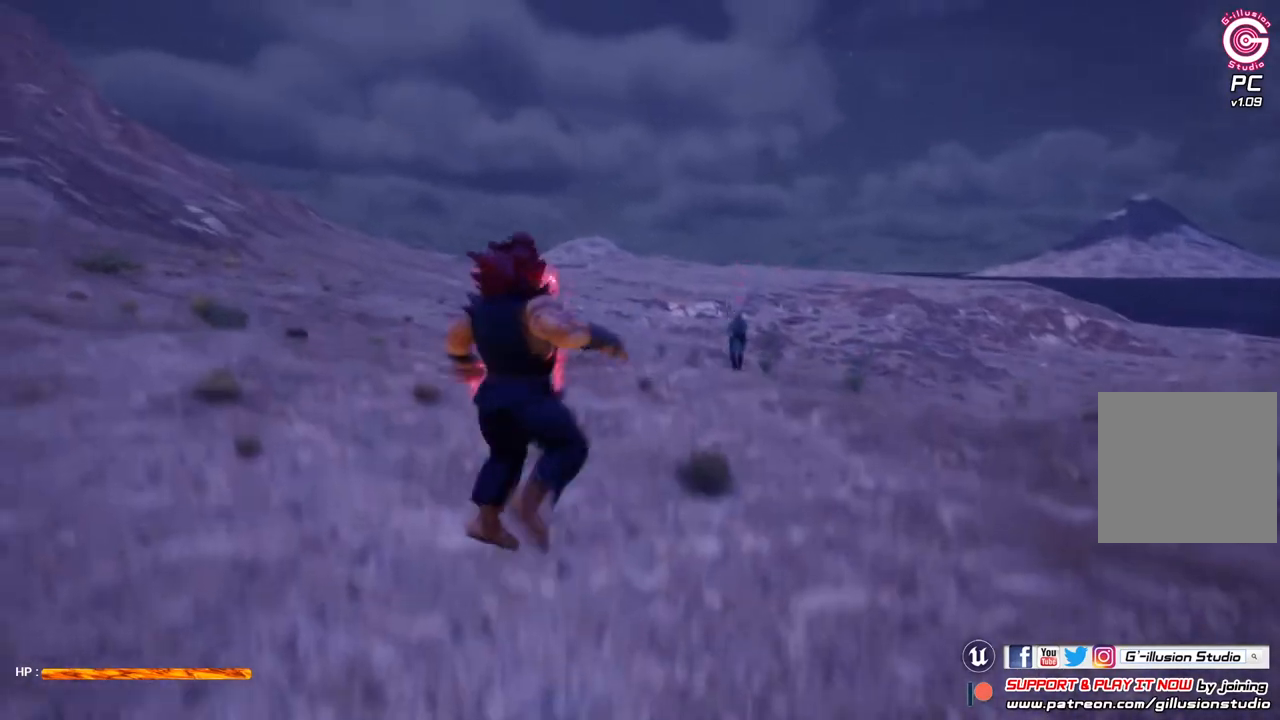
{"buttons": [], "left_stick": "center", "right_stick": "center", "events": [[67, "A", "down"], [100, "R2", "up"], [233, "A", "up"]]}
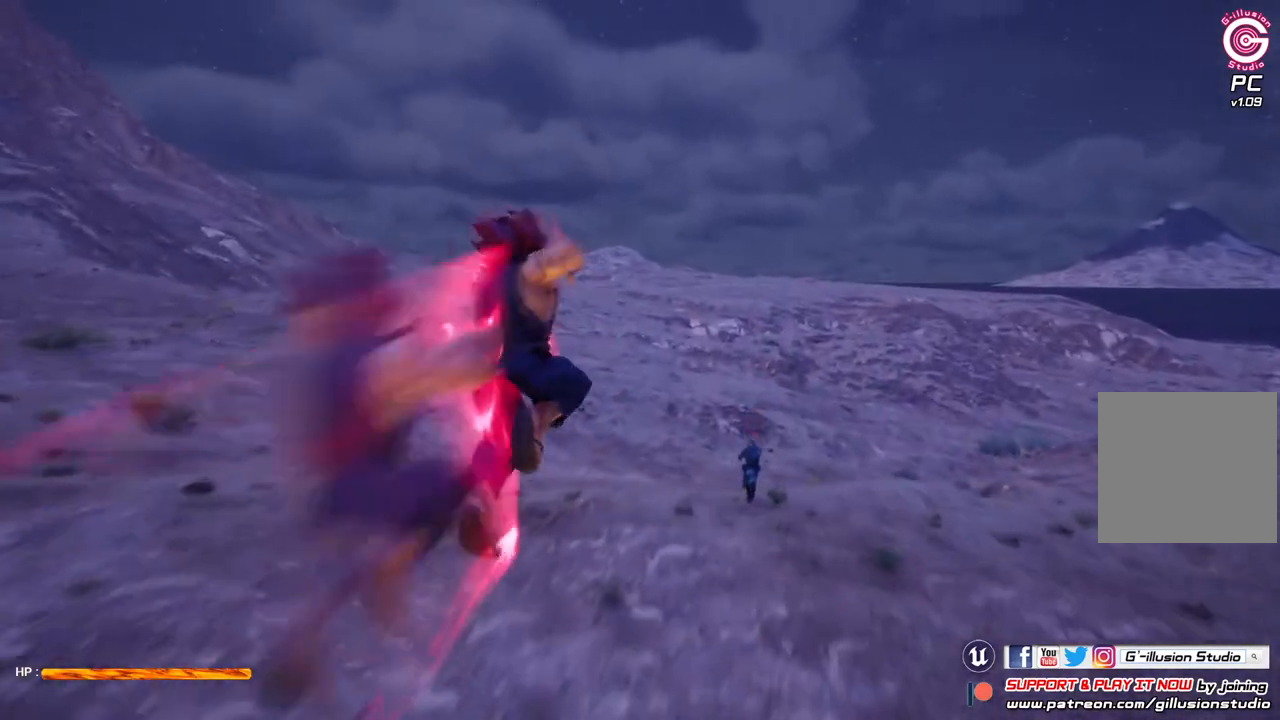
{"buttons": [], "left_stick": "center", "right_stick": "center", "events": [[267, "Y", "down"], [367, "Y", "up"]]}
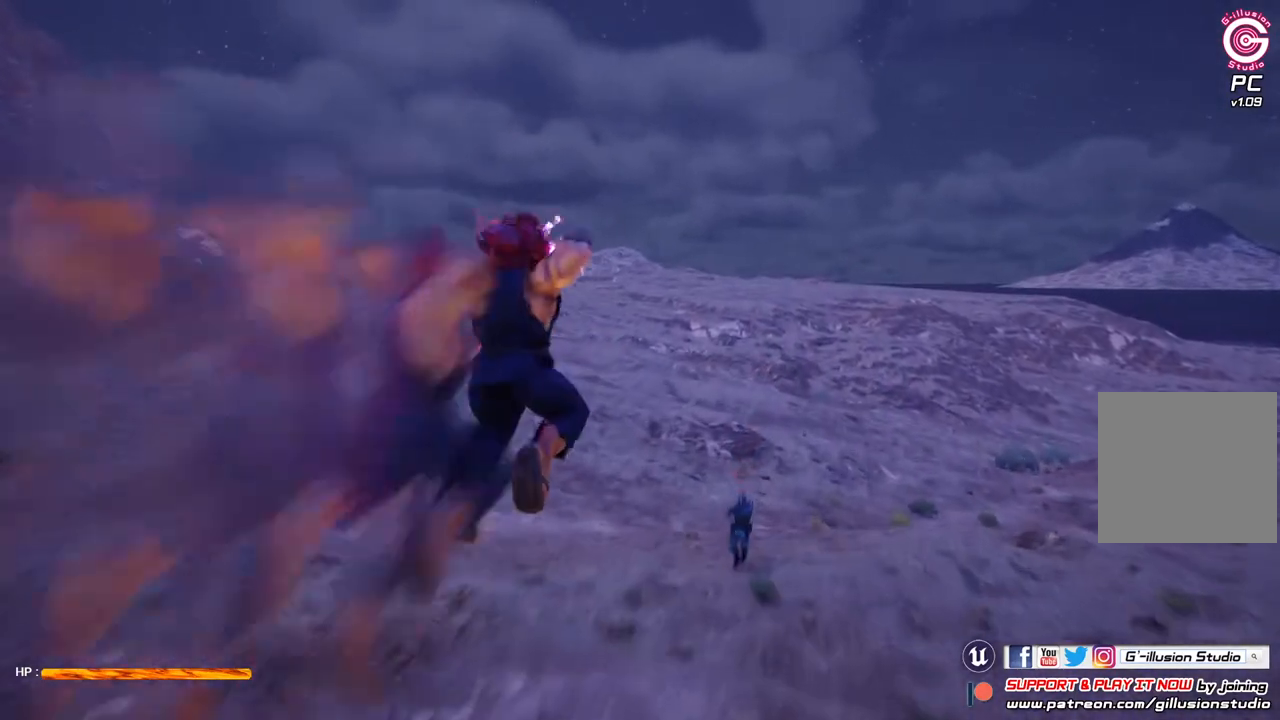
{"buttons": [], "left_stick": "center", "right_stick": "center", "events": []}
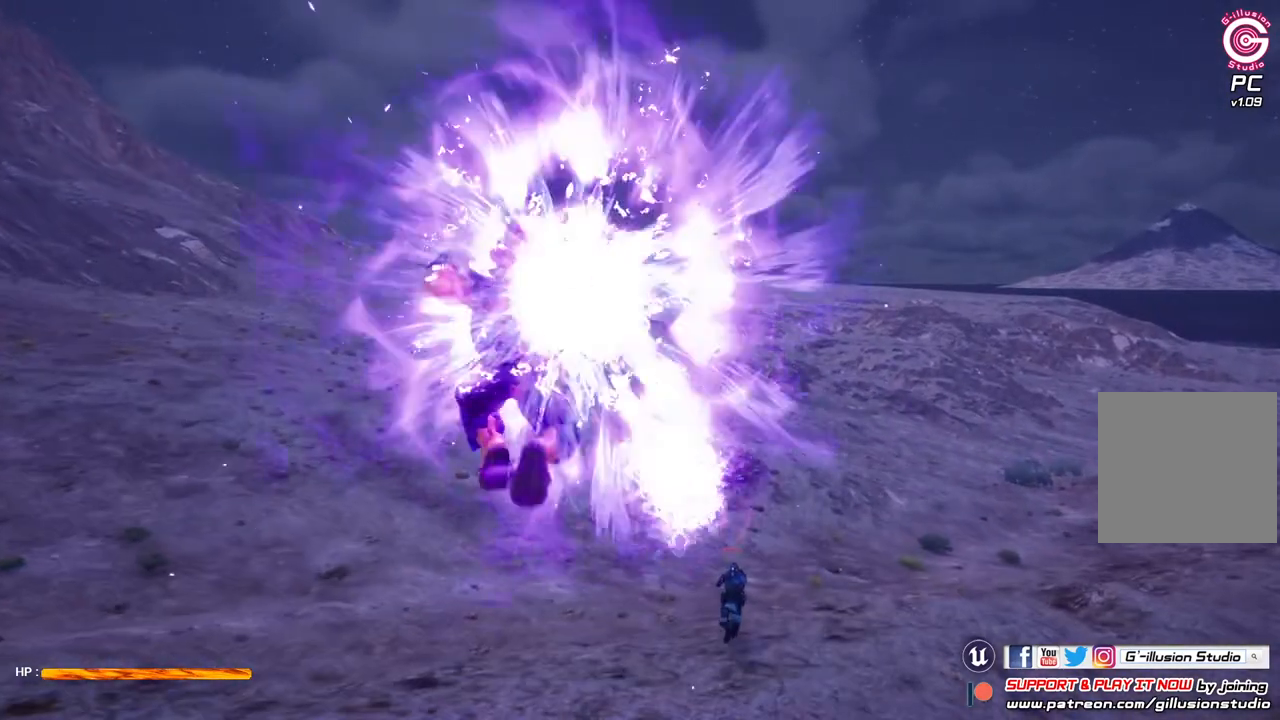
{"buttons": [], "left_stick": "center", "right_stick": "center", "events": [[133, "B", "down"], [267, "B", "up"]]}
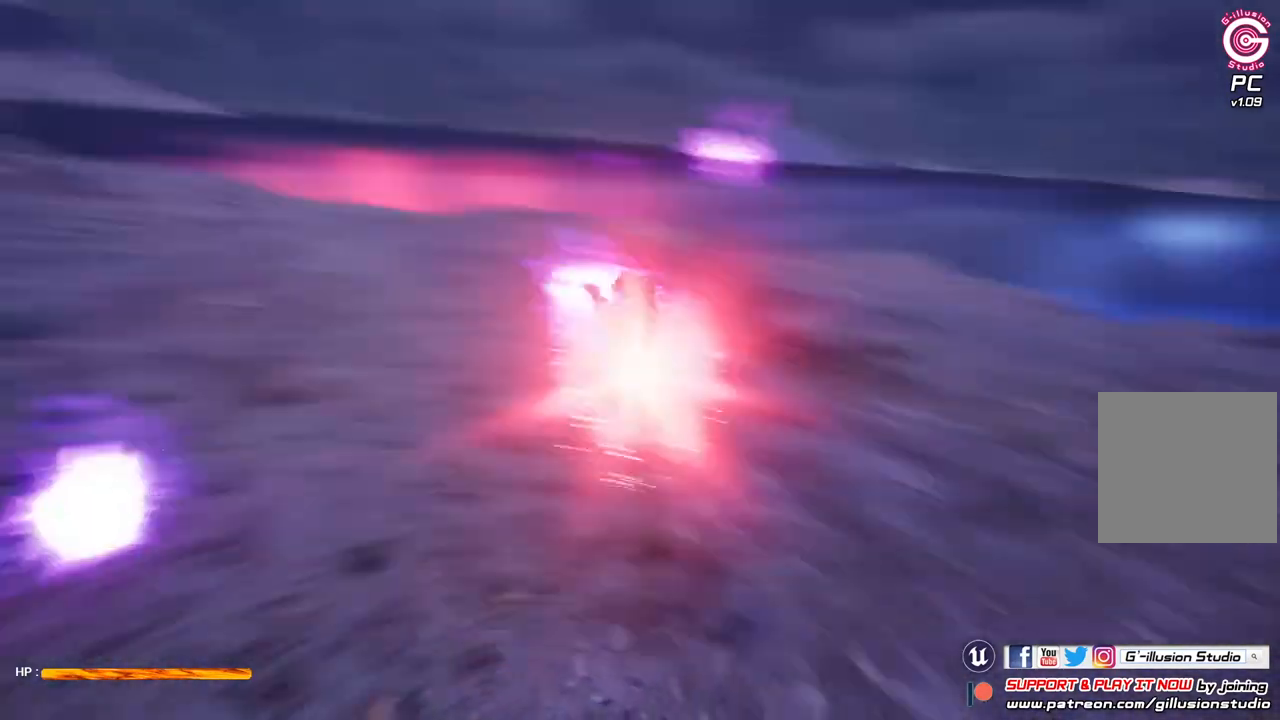
{"buttons": [], "left_stick": "center", "right_stick": "center", "events": []}
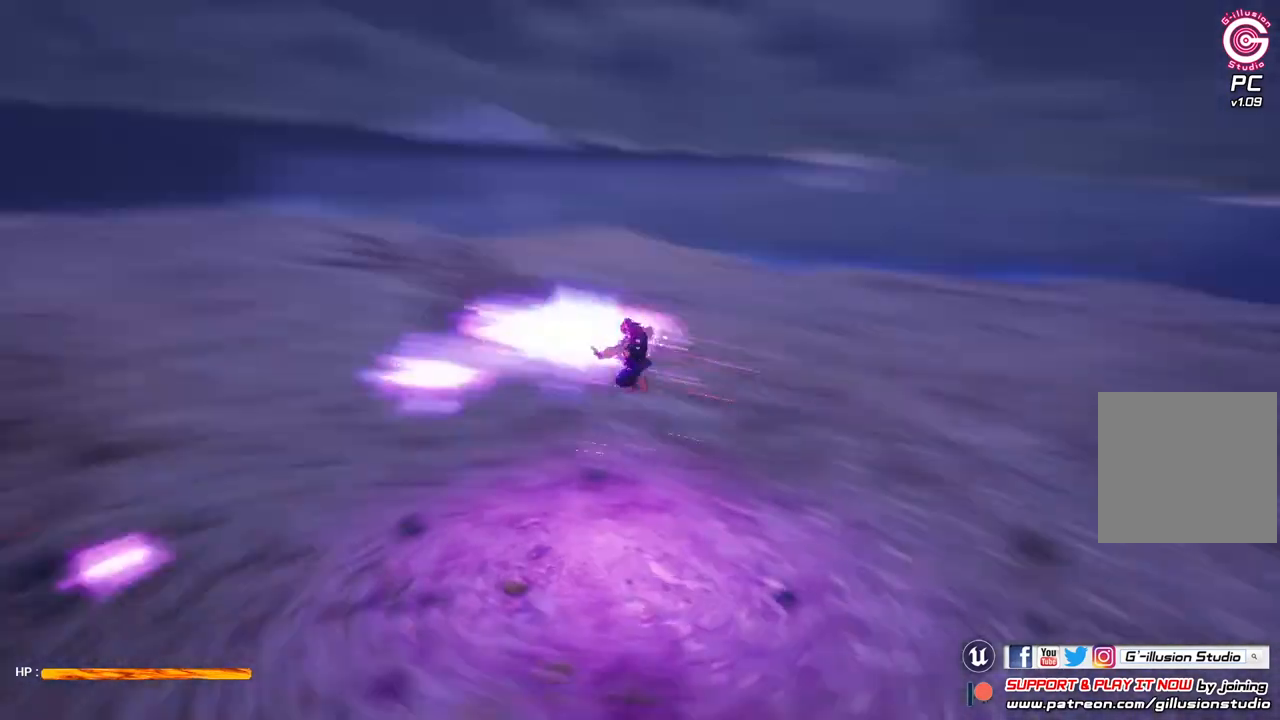
{"buttons": [], "left_stick": "center", "right_stick": "center", "events": []}
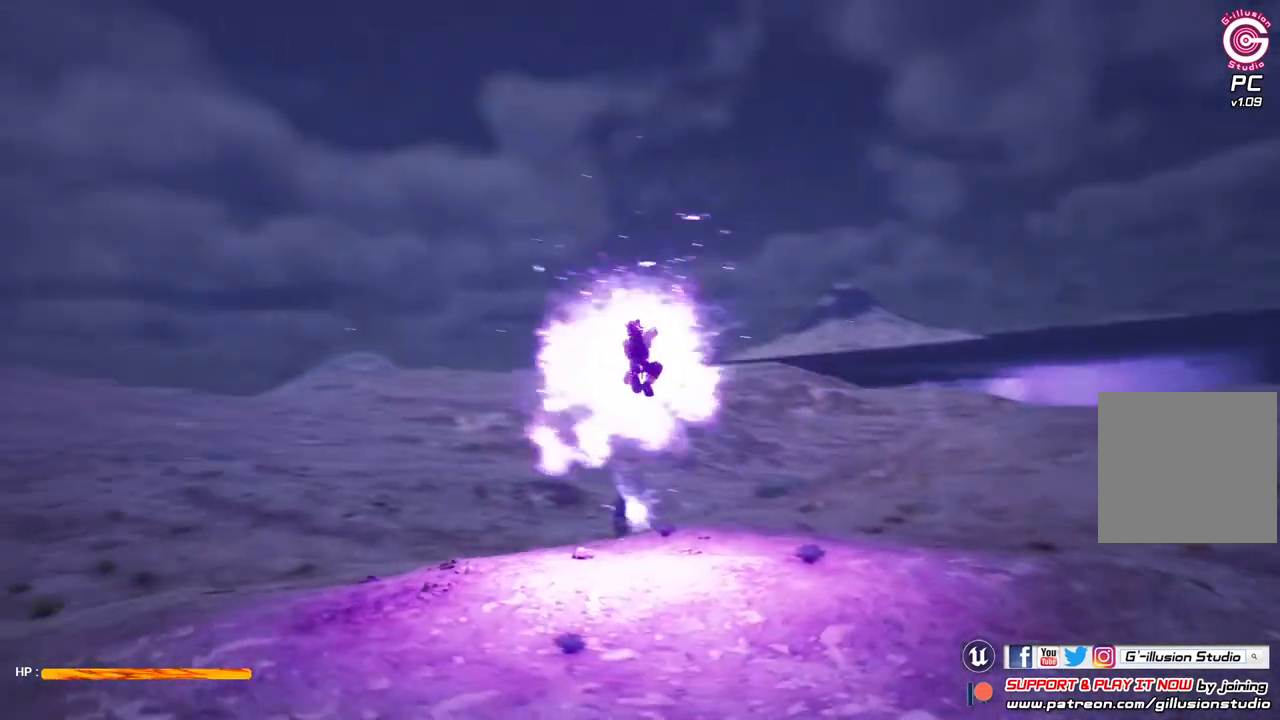
{"buttons": [], "left_stick": "center", "right_stick": "center", "events": []}
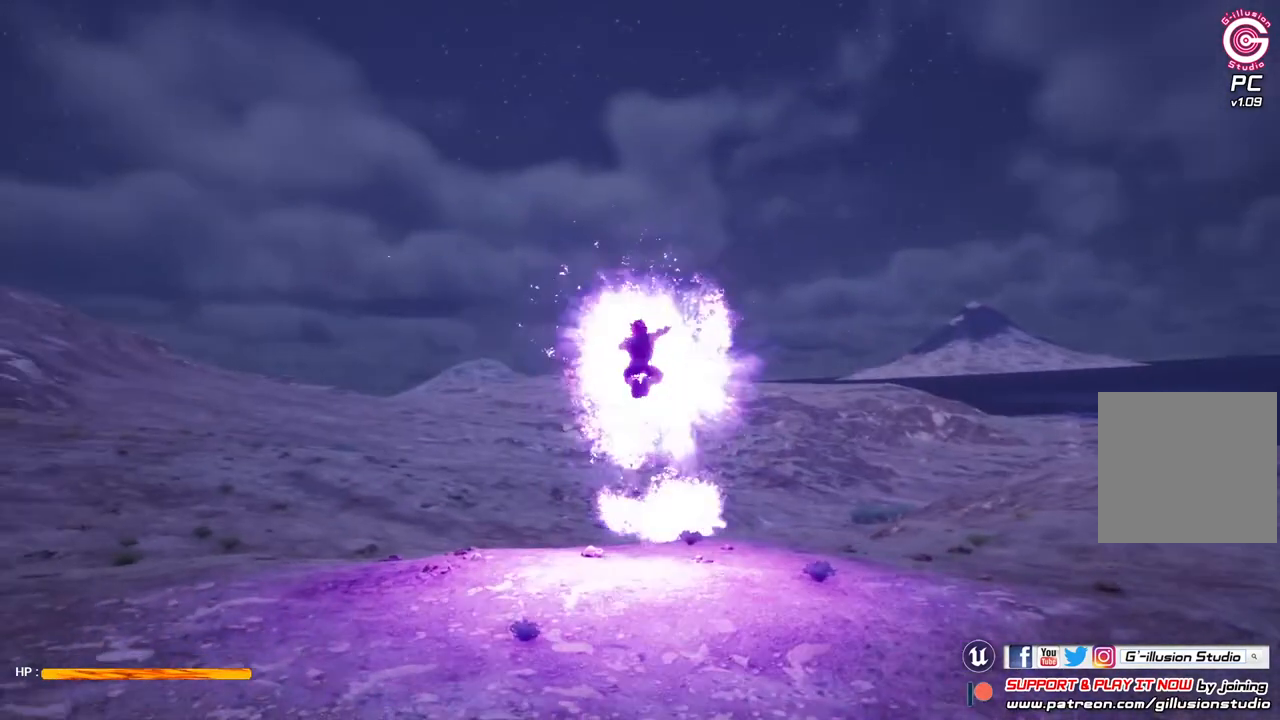
{"buttons": [], "left_stick": "center", "right_stick": "center", "events": []}